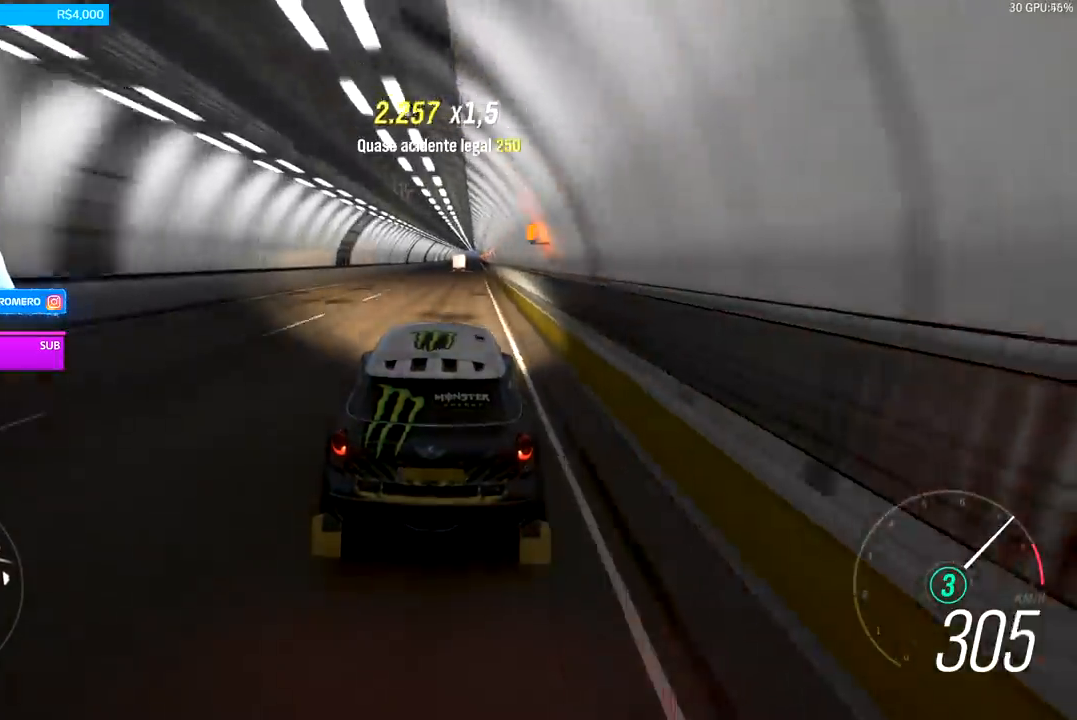
Gameplay with a controller (Xbox layout); each line is a JSON object with the inputs held at the frame after it. "events" lists button and stick changes between this image and that frame as [ms after this image, input, new state], when the widget could be followed in between.
{"buttons": ["R2"], "left_stick": "down-left", "right_stick": "center", "events": [[233, "left_stick", "down-left"]]}
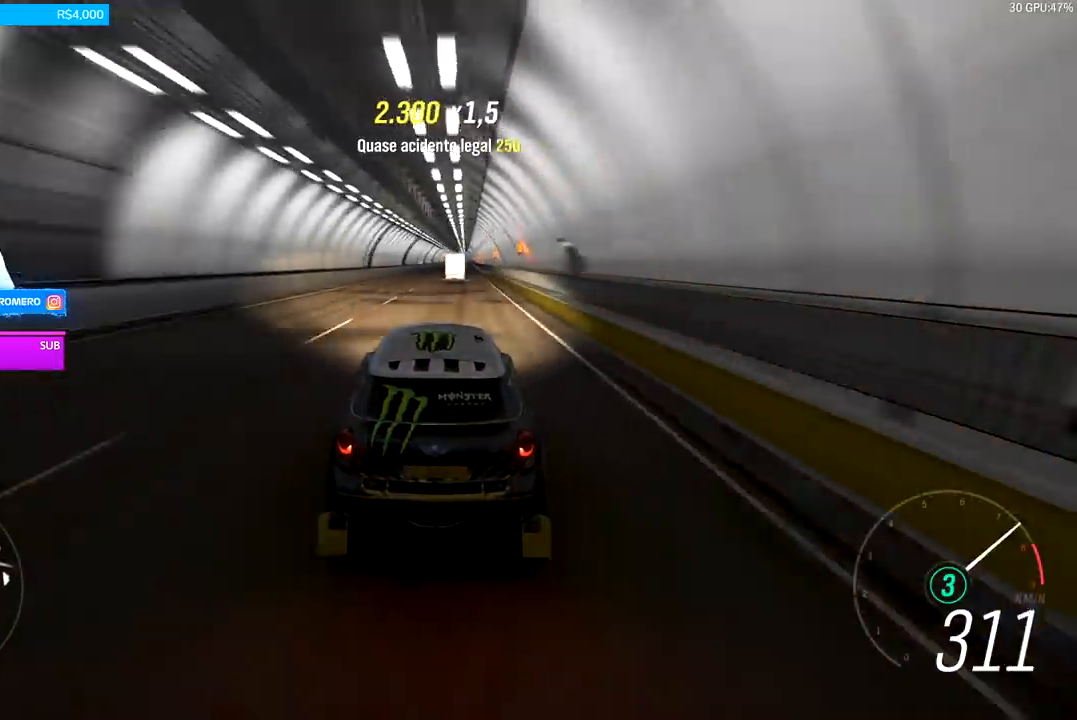
{"buttons": ["R2"], "left_stick": "center", "right_stick": "center"}
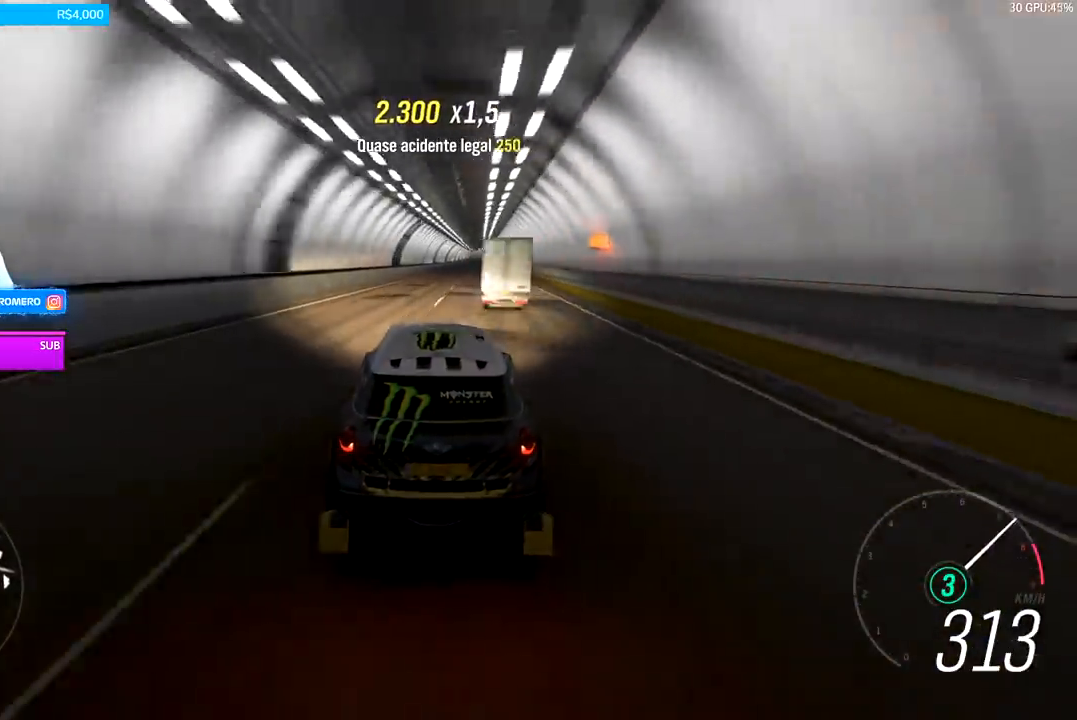
{"buttons": ["R2"], "left_stick": "center", "right_stick": "center", "events": [[33, "left_stick", "right"], [200, "left_stick", "center"], [400, "left_stick", "right"], [500, "left_stick", "center"]]}
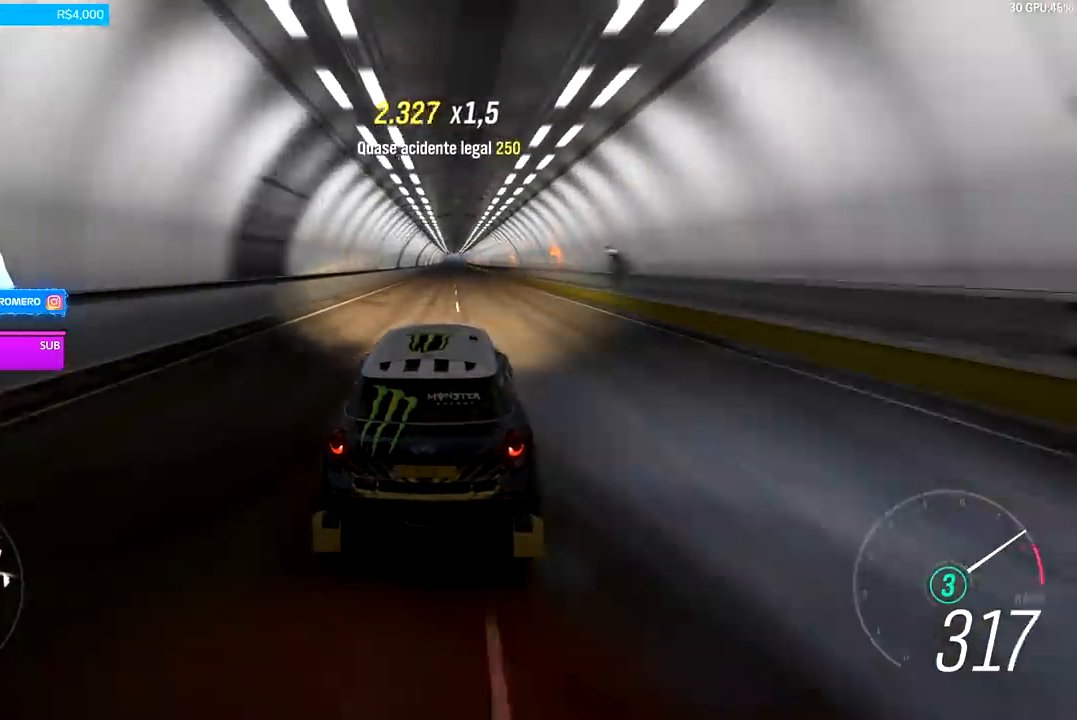
{"buttons": ["R2"], "left_stick": "right", "right_stick": "center", "events": [[233, "left_stick", "right"], [333, "left_stick", "center"], [500, "left_stick", "right"]]}
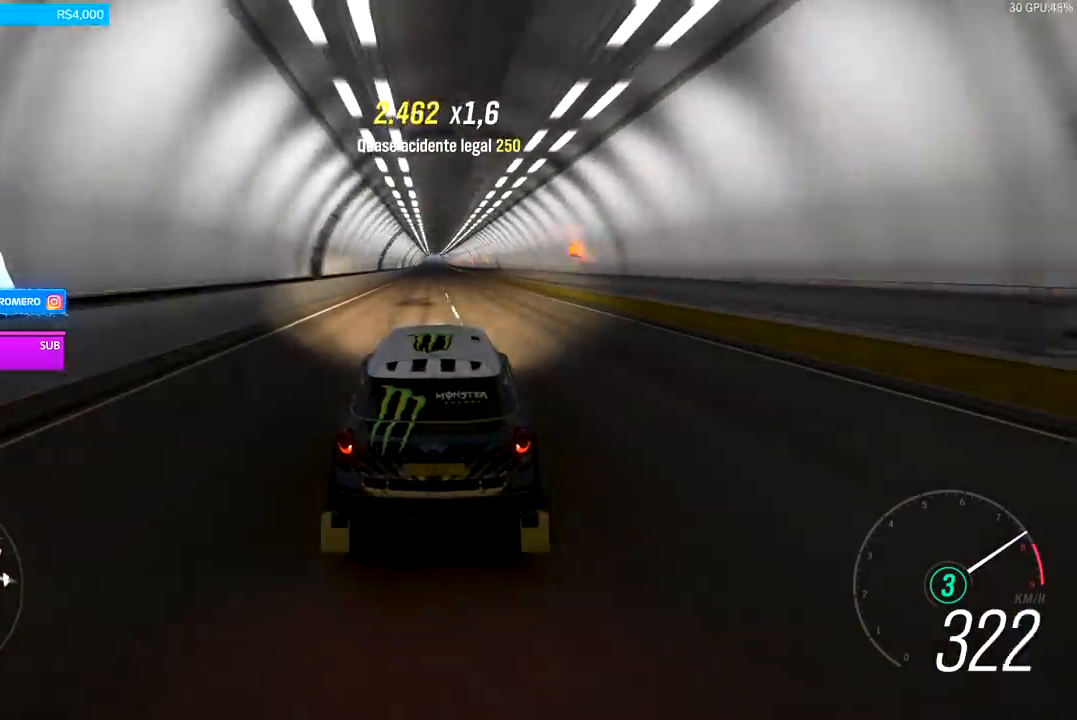
{"buttons": ["R2"], "left_stick": "center", "right_stick": "center", "events": [[100, "left_stick", "center"], [400, "left_stick", "right"], [500, "left_stick", "center"]]}
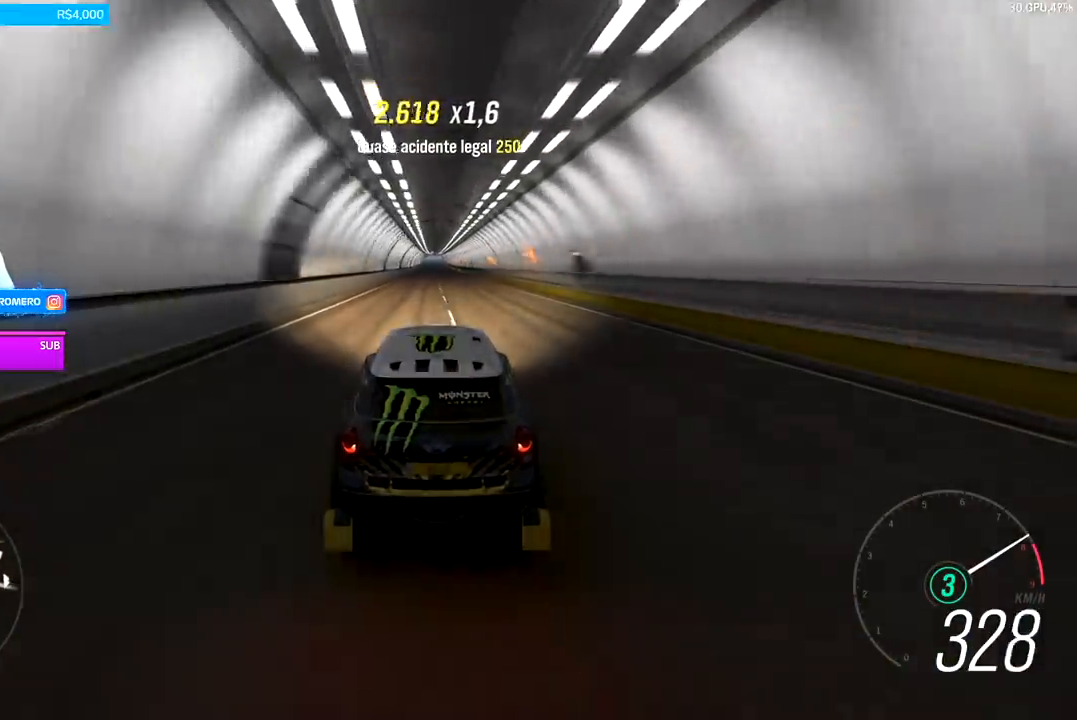
{"buttons": ["R2"], "left_stick": "center", "right_stick": "center", "events": []}
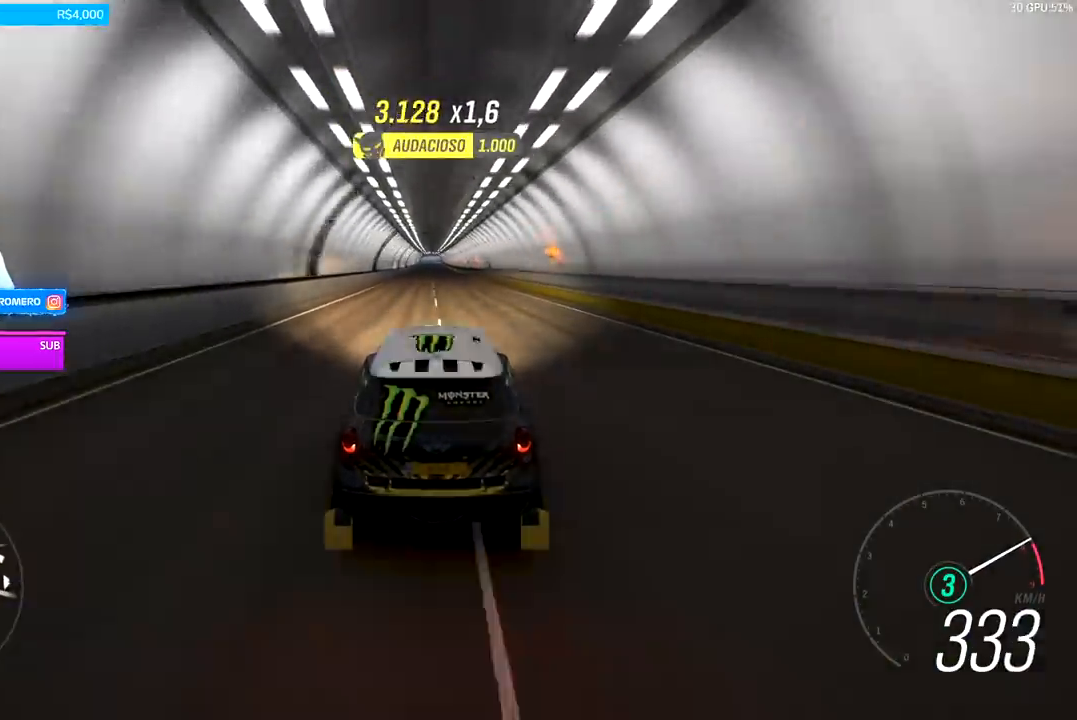
{"buttons": ["R2"], "left_stick": "center", "right_stick": "center", "events": [[367, "left_stick", "down-left"], [467, "left_stick", "center"]]}
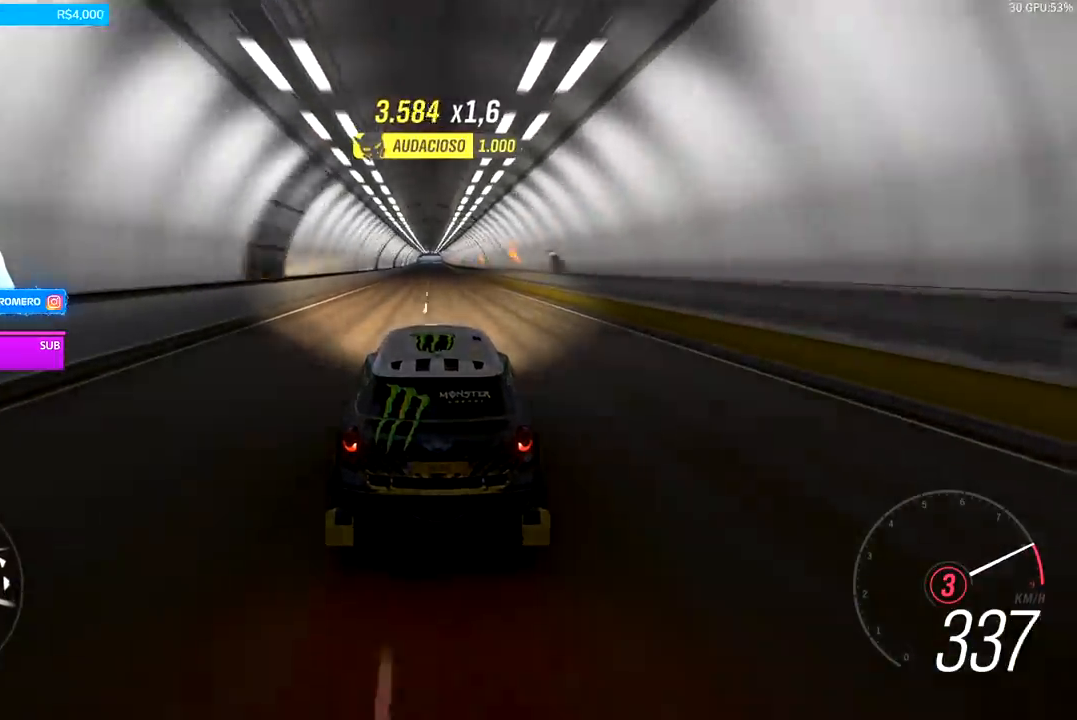
{"buttons": ["R2"], "left_stick": "down-left", "right_stick": "center", "events": [[100, "left_stick", "left"], [200, "left_stick", "center"], [500, "left_stick", "down-left"]]}
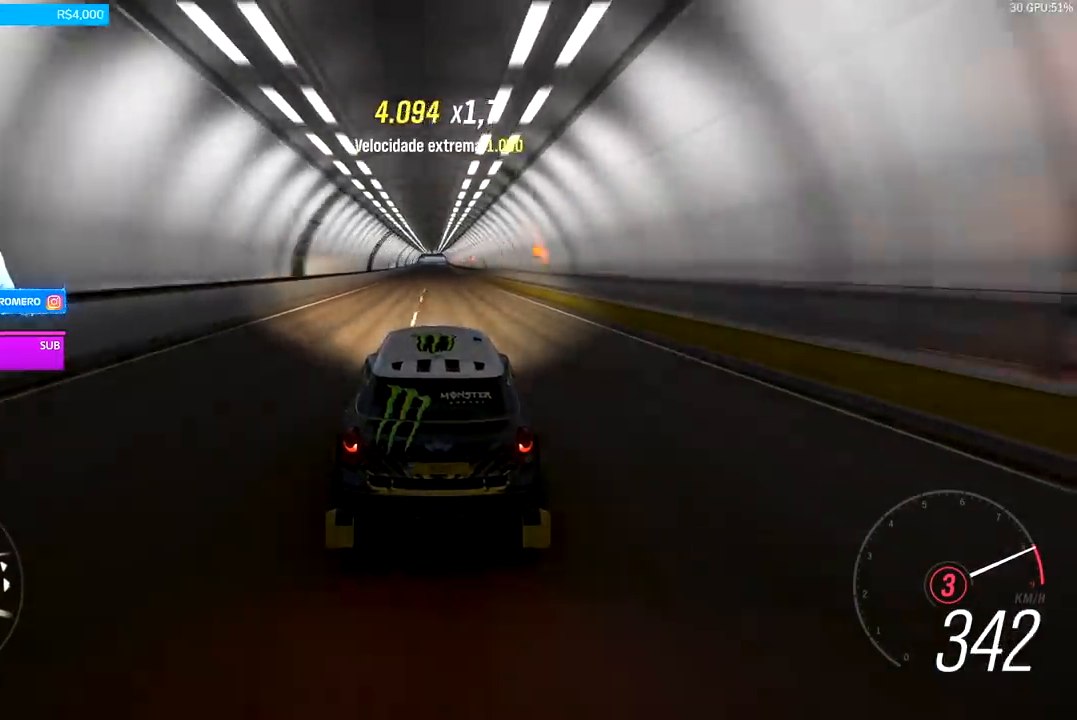
{"buttons": ["R2"], "left_stick": "center", "right_stick": "center", "events": [[67, "left_stick", "center"], [233, "left_stick", "down-left"], [500, "left_stick", "center"]]}
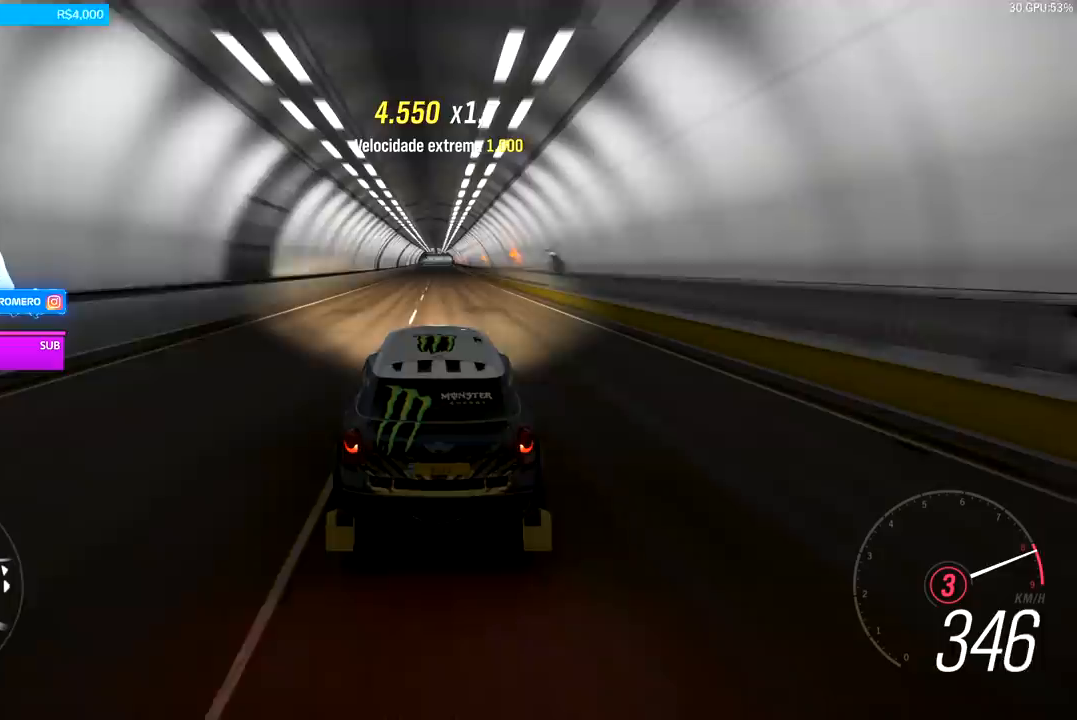
{"buttons": ["R2"], "left_stick": "center", "right_stick": "center", "events": [[400, "left_stick", "down-left"], [500, "left_stick", "center"]]}
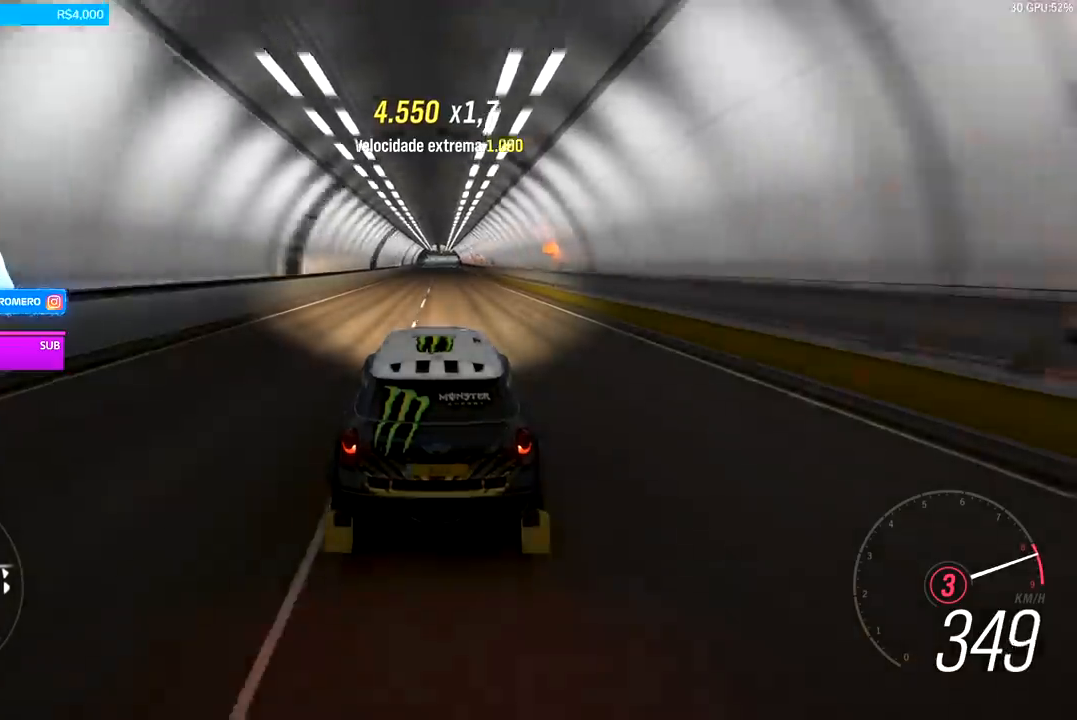
{"buttons": ["R2"], "left_stick": "center", "right_stick": "center", "events": [[300, "left_stick", "right"], [367, "left_stick", "center"]]}
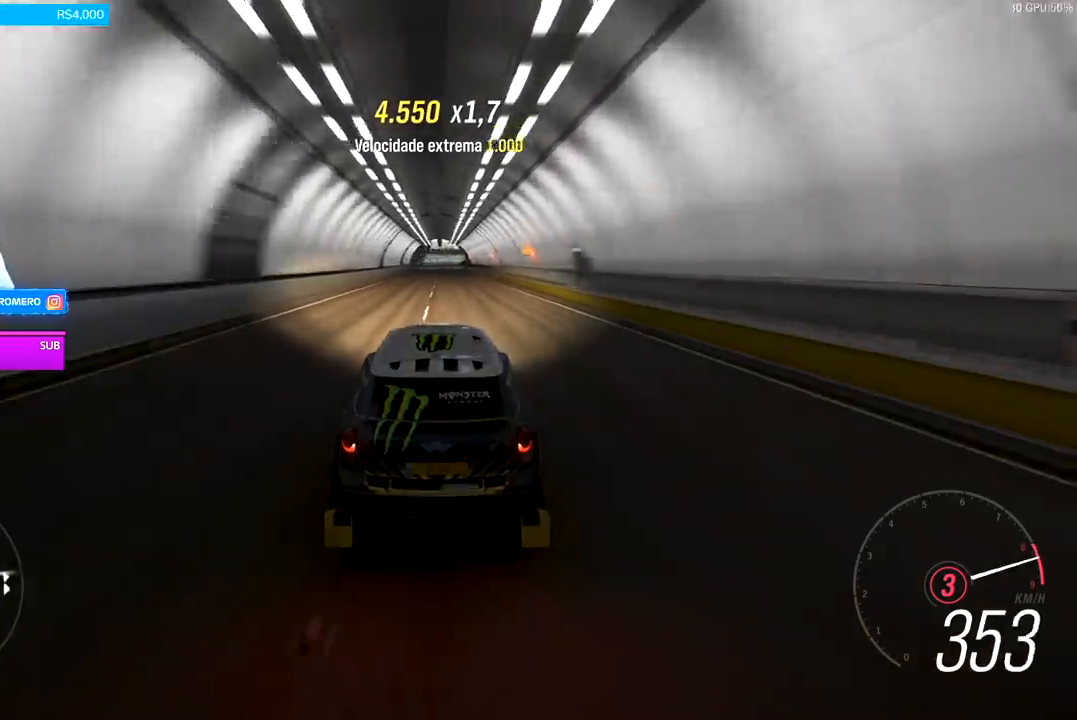
{"buttons": ["R2"], "left_stick": "center", "right_stick": "center", "events": [[133, "A", "down"], [133, "B", "down"], [233, "B", "up"], [267, "A", "up"]]}
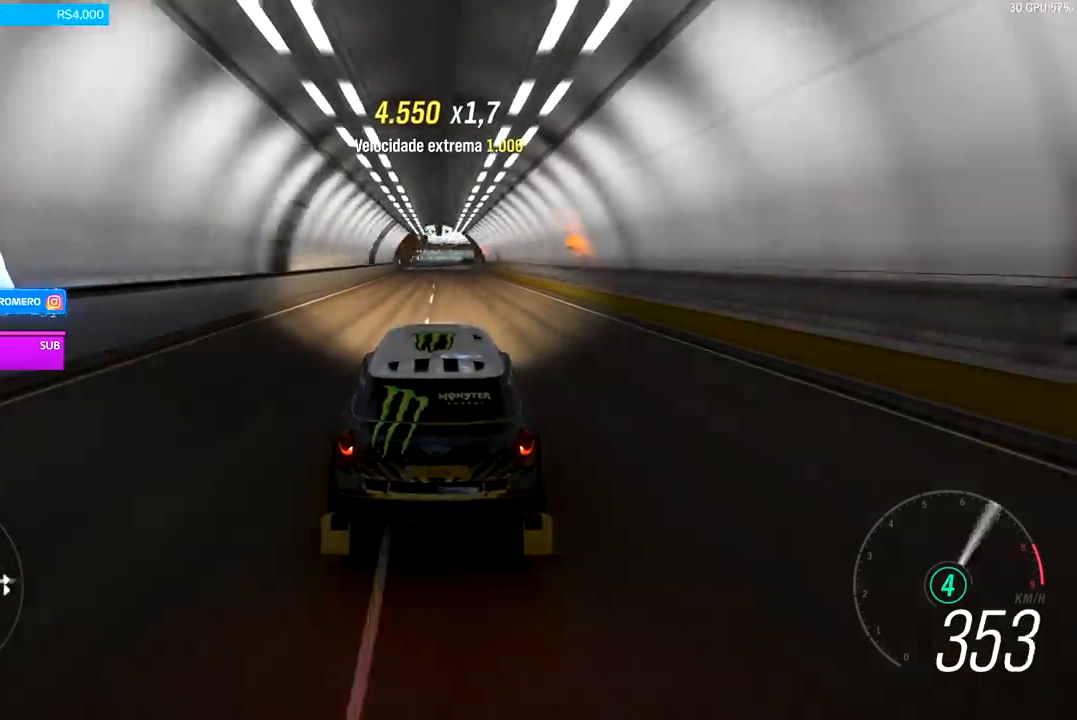
{"buttons": ["R2"], "left_stick": "center", "right_stick": "center", "events": []}
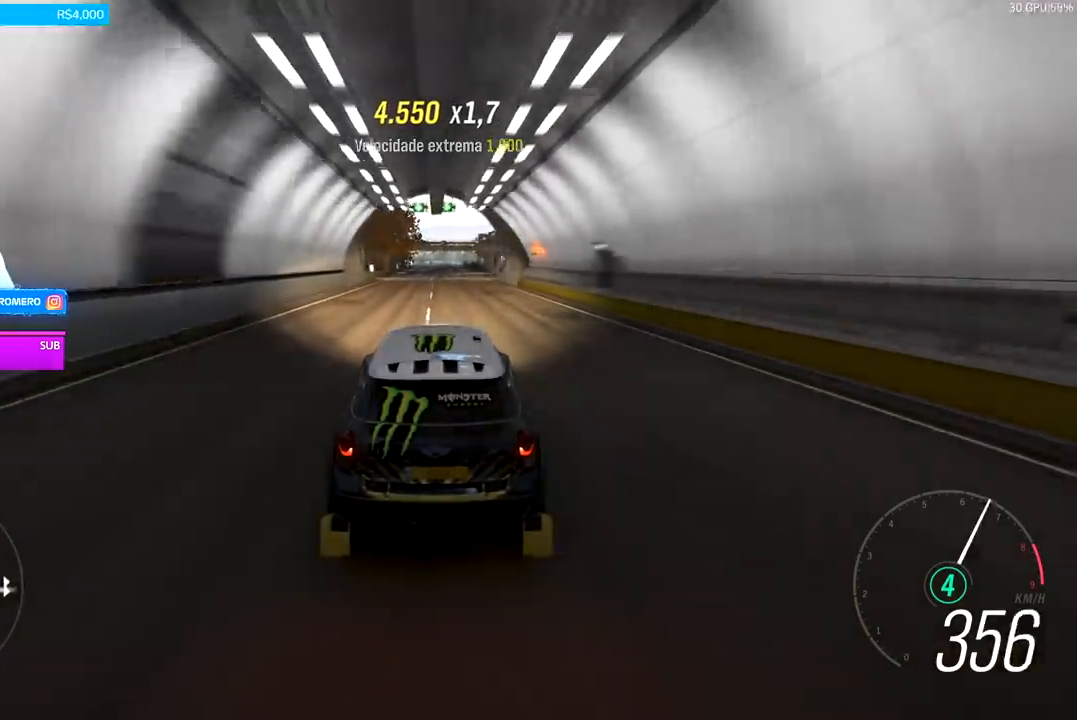
{"buttons": ["R2"], "left_stick": "center", "right_stick": "center", "events": [[367, "left_stick", "right"], [433, "left_stick", "center"]]}
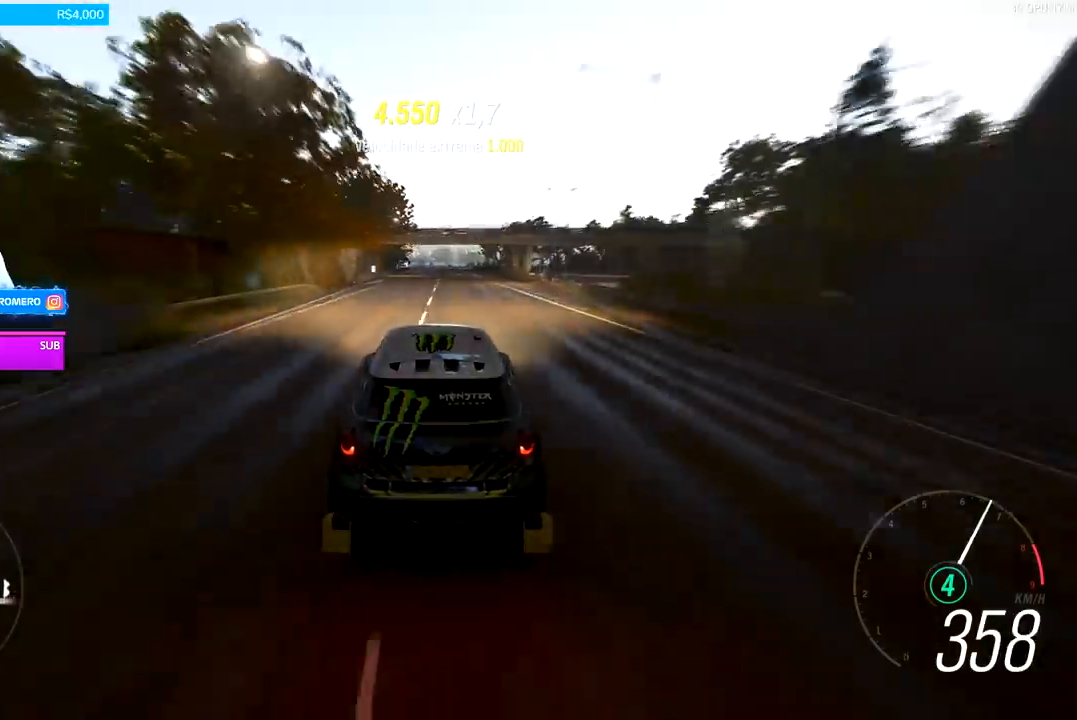
{"buttons": ["R2"], "left_stick": "center", "right_stick": "center", "events": [[233, "left_stick", "right"], [333, "left_stick", "center"]]}
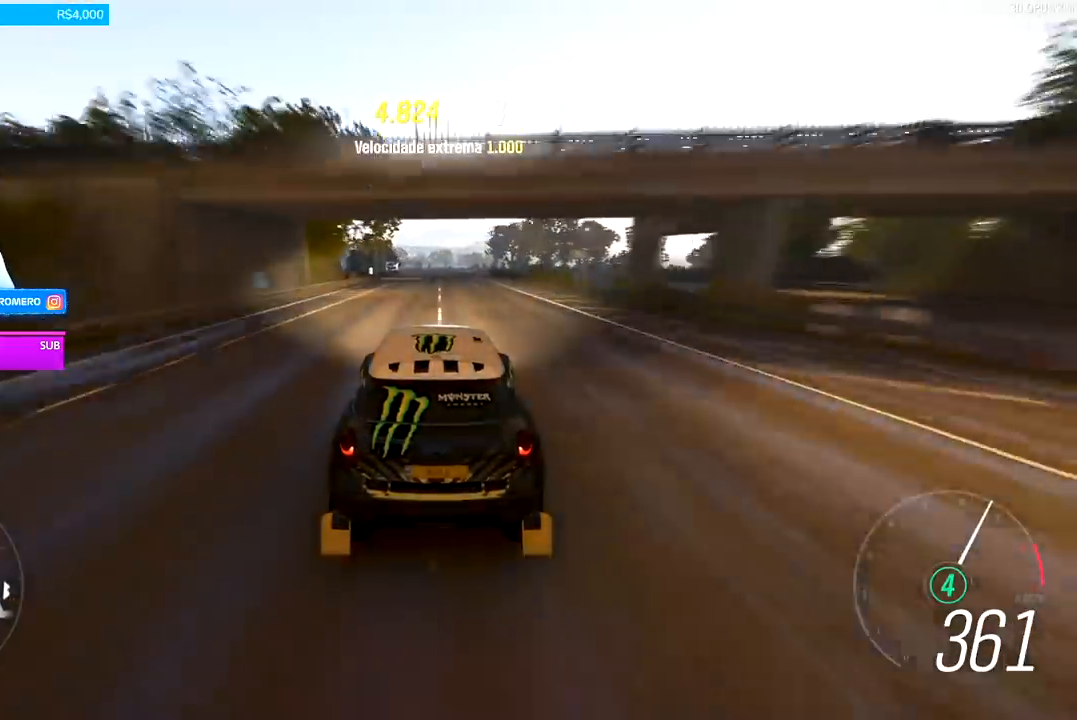
{"buttons": ["R2"], "left_stick": "left", "right_stick": "center", "events": [[367, "left_stick", "left"]]}
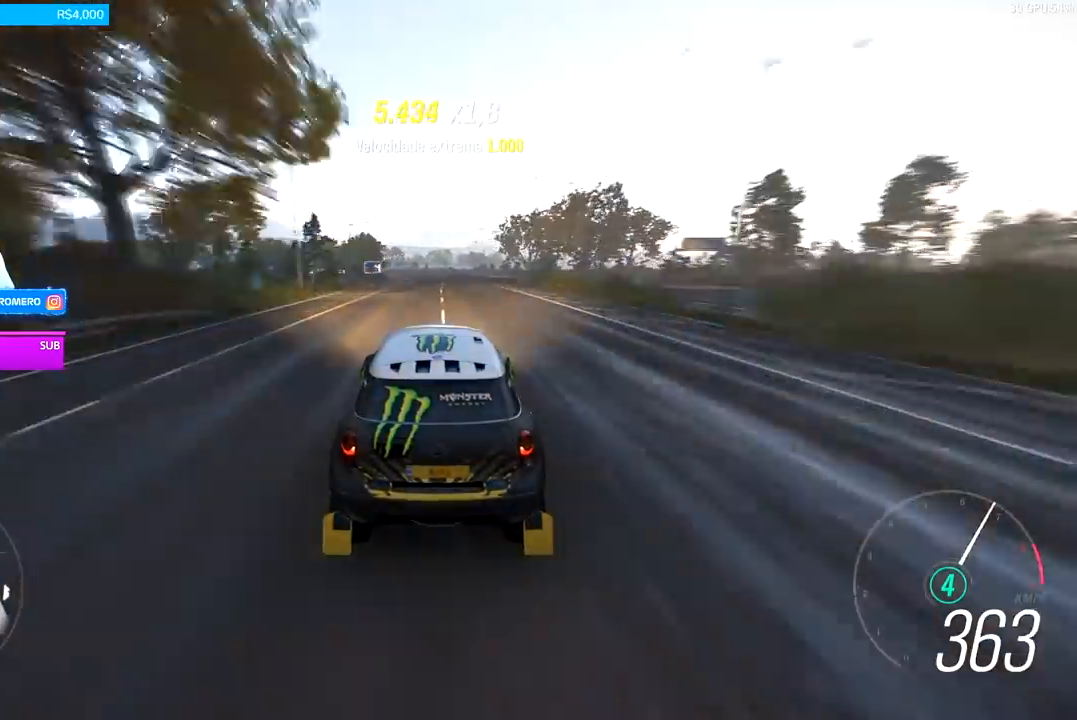
{"buttons": ["R2"], "left_stick": "center", "right_stick": "center", "events": [[33, "left_stick", "center"], [200, "left_stick", "down-left"], [433, "R2", "up"], [467, "left_stick", "center"], [500, "R2", "down"]]}
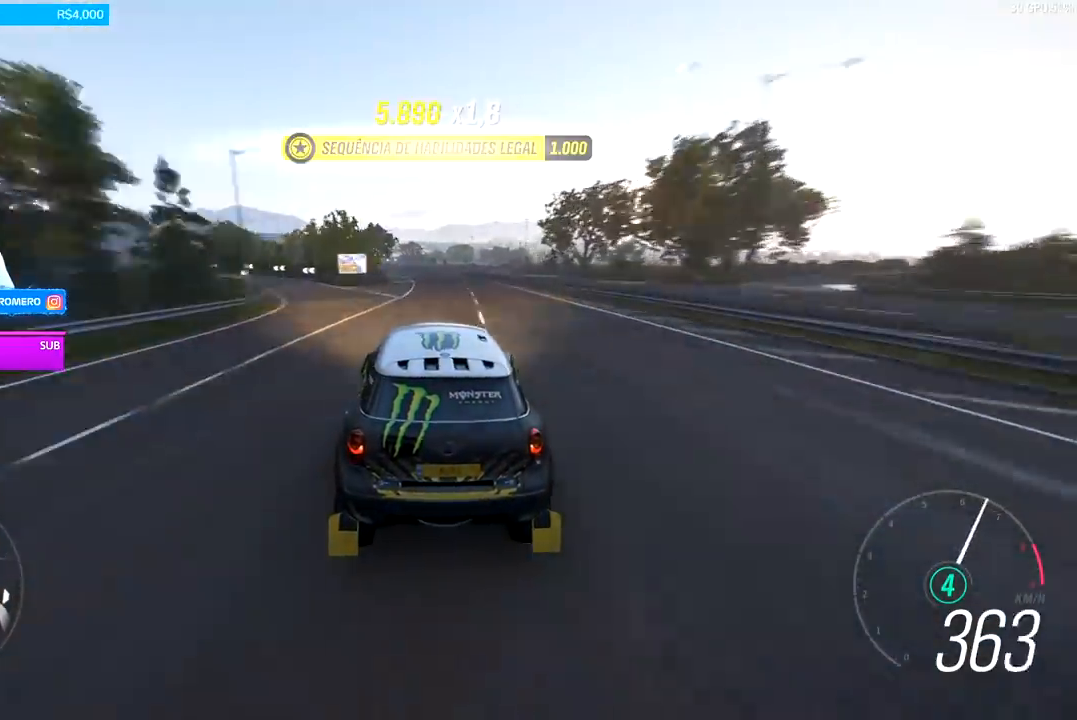
{"buttons": ["R2"], "left_stick": "center", "right_stick": "center", "events": [[233, "left_stick", "left"], [433, "left_stick", "center"]]}
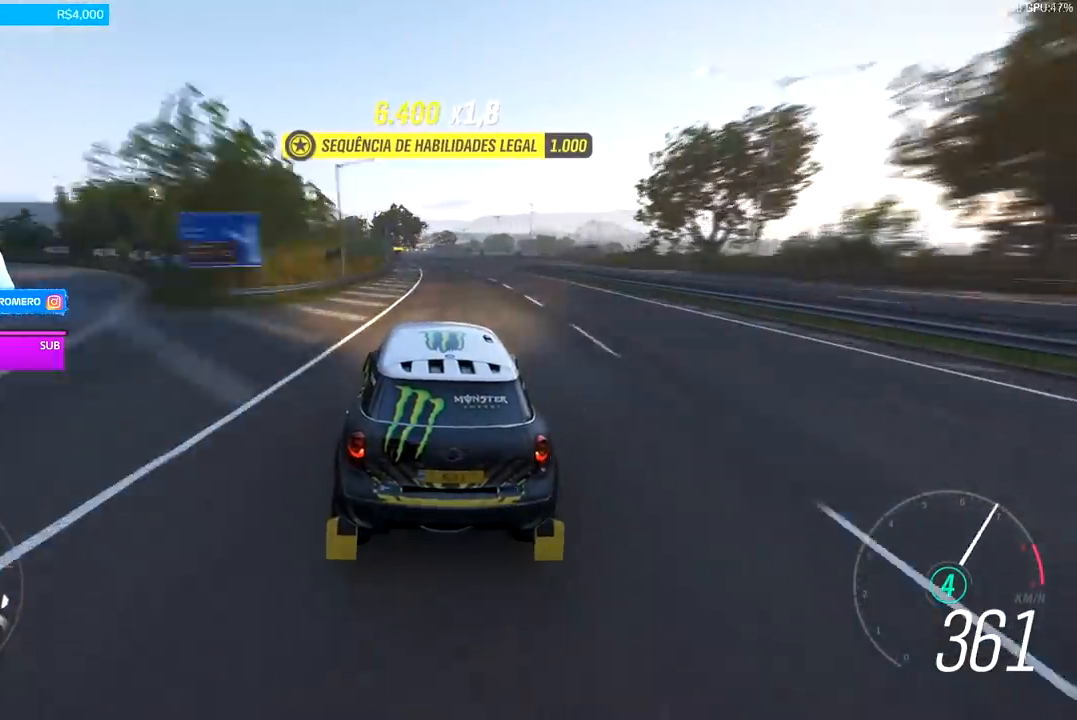
{"buttons": ["R2"], "left_stick": "center", "right_stick": "center", "events": [[133, "left_stick", "left"], [333, "left_stick", "center"]]}
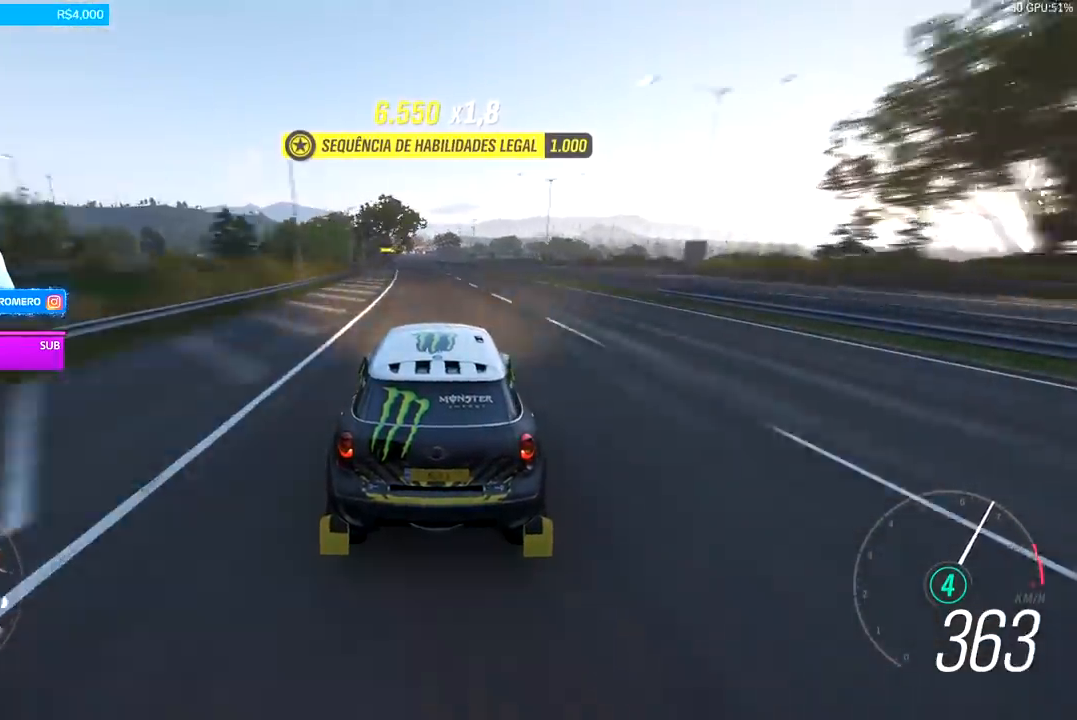
{"buttons": ["R2"], "left_stick": "down-left", "right_stick": "center", "events": [[33, "left_stick", "left"], [400, "left_stick", "down-left"]]}
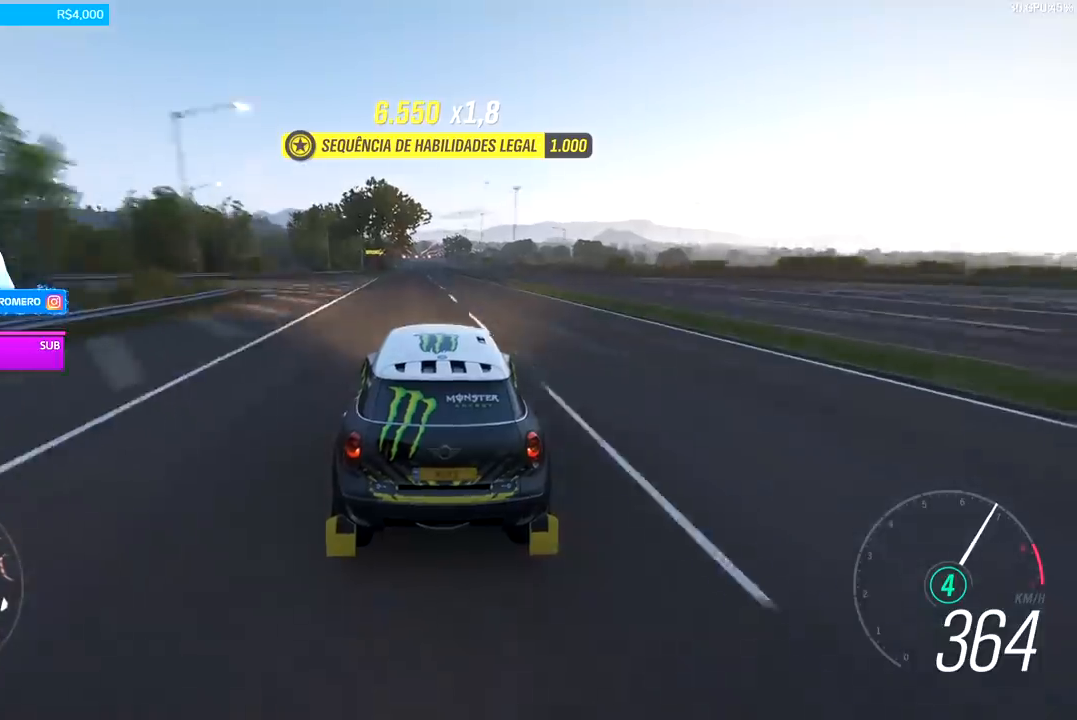
{"buttons": ["R2"], "left_stick": "center", "right_stick": "center", "events": [[233, "left_stick", "center"]]}
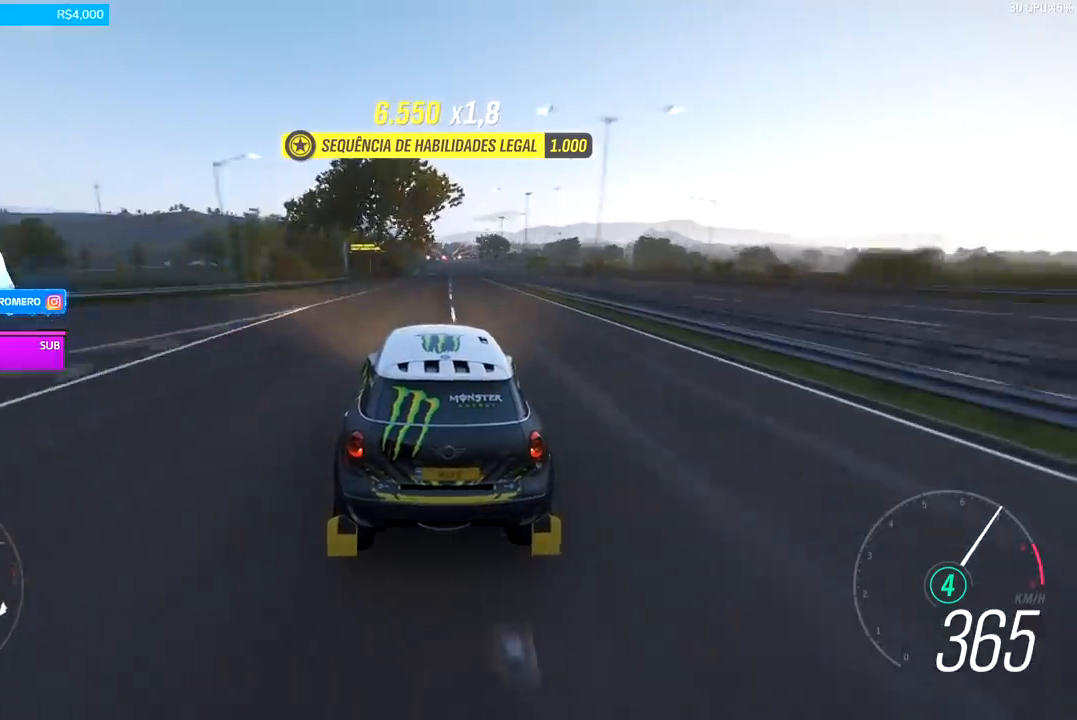
{"buttons": ["R2"], "left_stick": "center", "right_stick": "center", "events": [[33, "left_stick", "left"], [200, "left_stick", "center"]]}
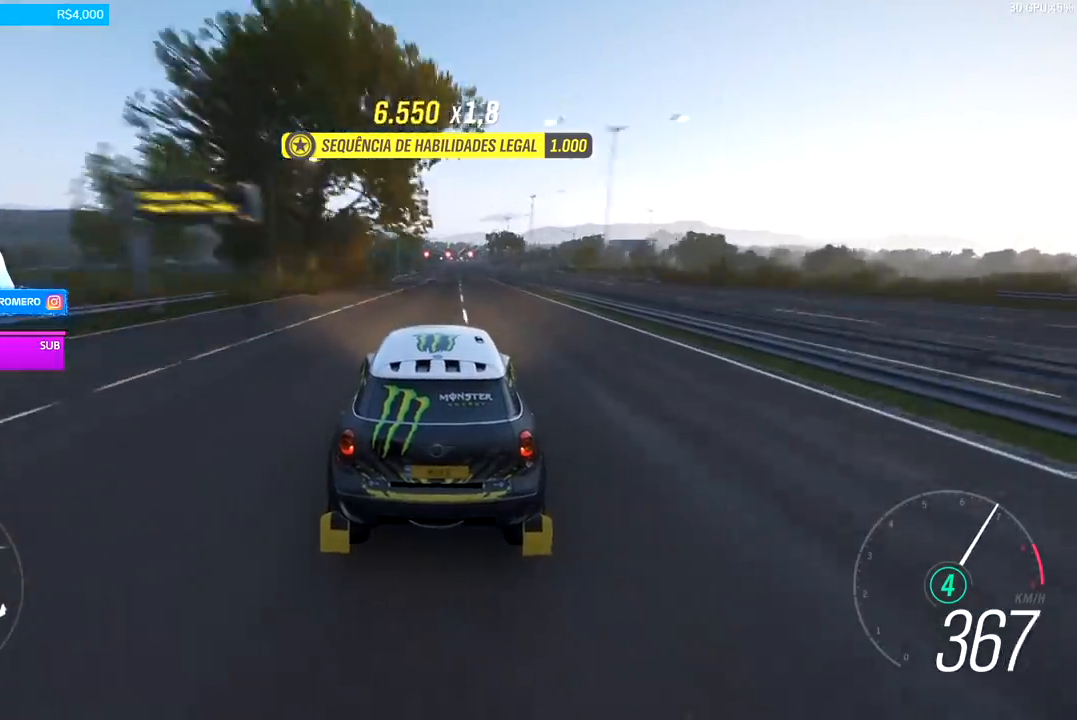
{"buttons": ["R2"], "left_stick": "center", "right_stick": "center", "events": [[67, "left_stick", "right"], [167, "left_stick", "center"]]}
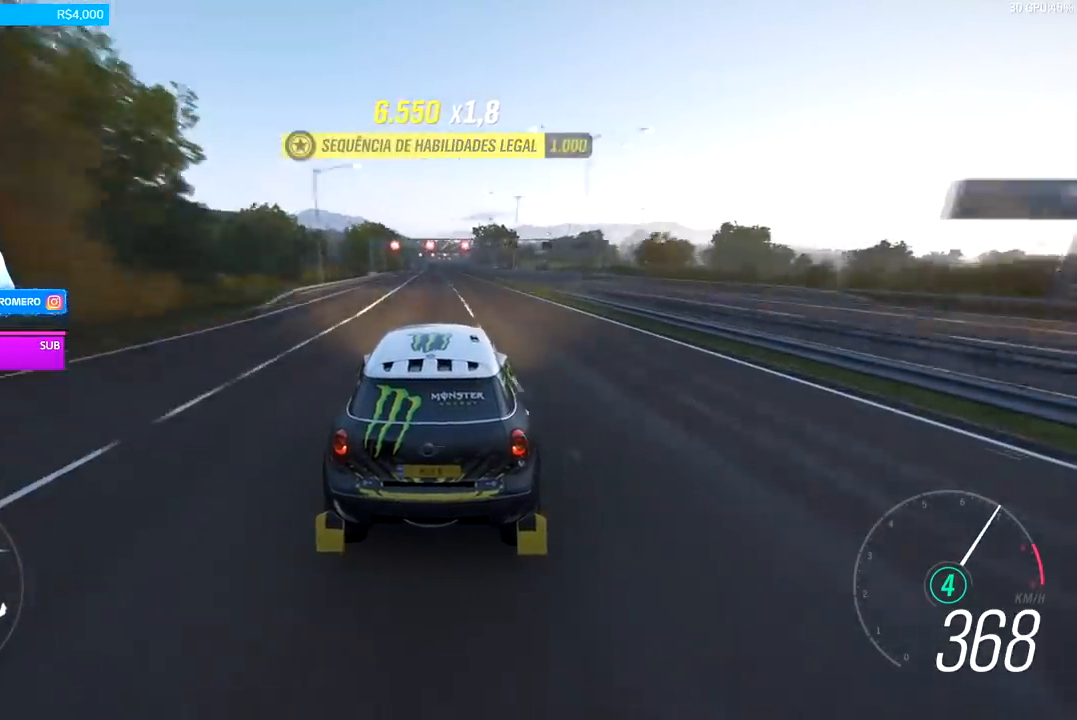
{"buttons": ["R2"], "left_stick": "center", "right_stick": "center", "events": []}
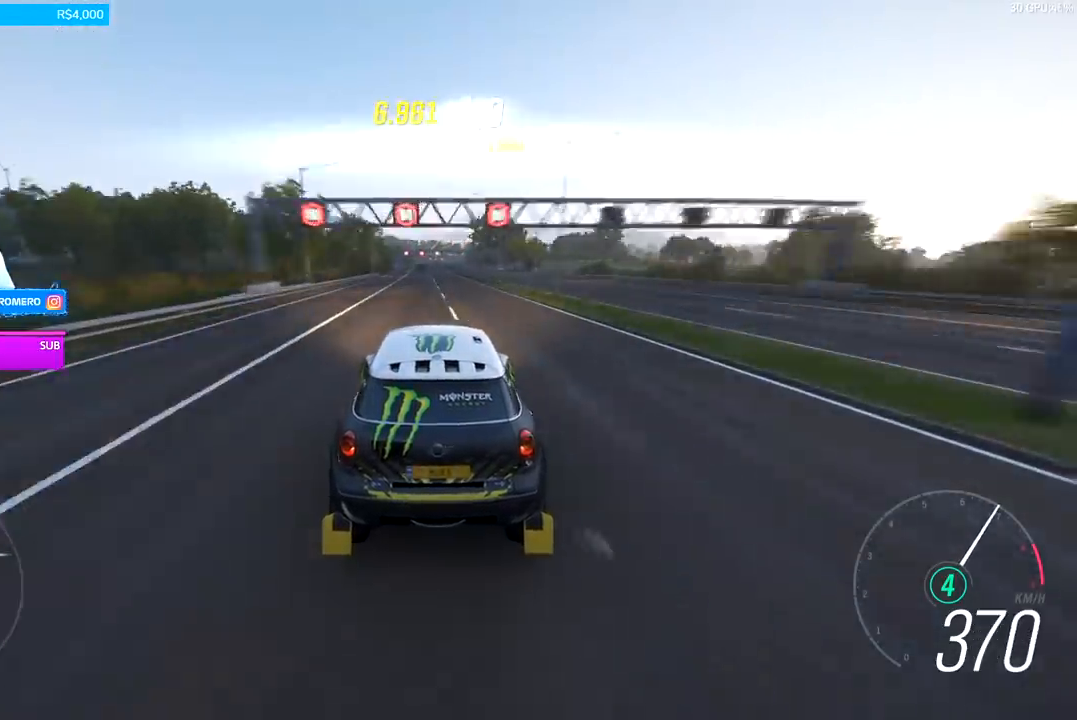
{"buttons": ["R2"], "left_stick": "center", "right_stick": "center", "events": [[300, "left_stick", "left"], [433, "left_stick", "center"]]}